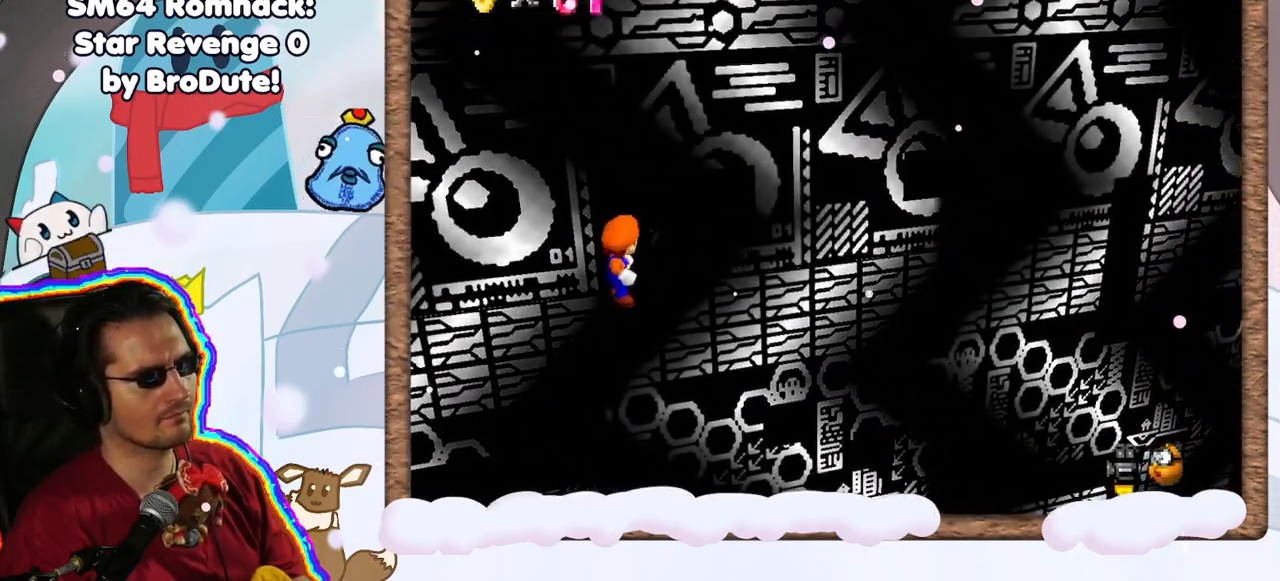
Gameplay with a controller (Nintendo layout); each line is a JSON object with the inputs held at the frame after it (dt_ms = milliseconds from this image to that frame). "events" lists button and stick changes between this image and that frame as [ms after this image, input, new state], when the widget could be followed in between. Not read: L3 R3.
{"dt_ms": 500, "buttons": [], "left_stick": "center", "events": []}
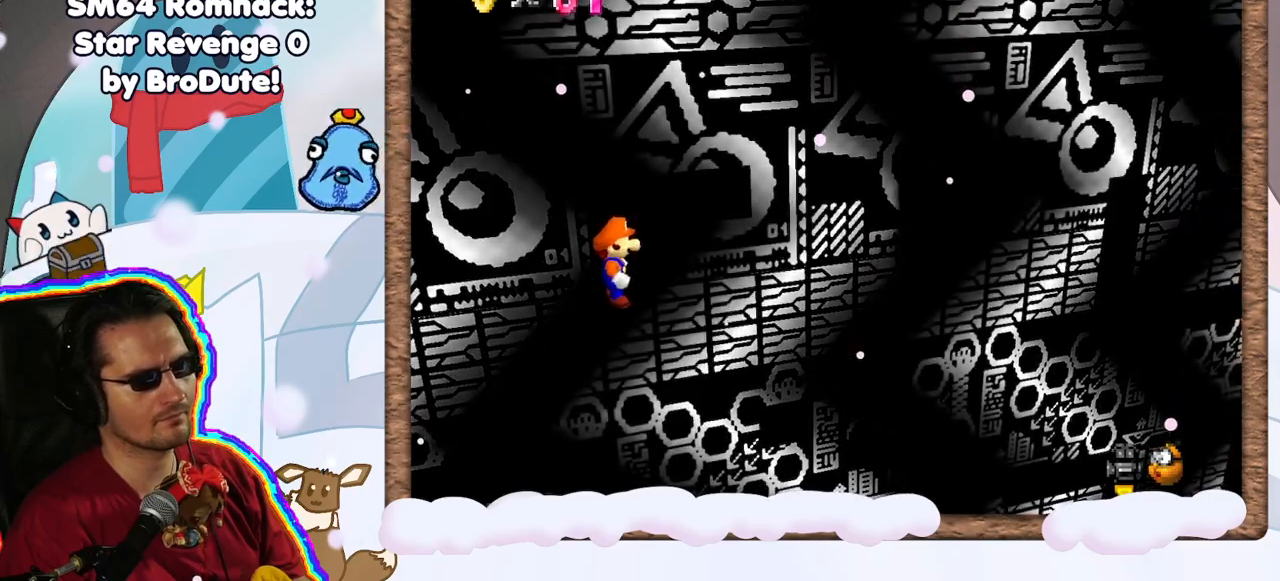
{"dt_ms": 500, "buttons": [], "left_stick": "center", "events": []}
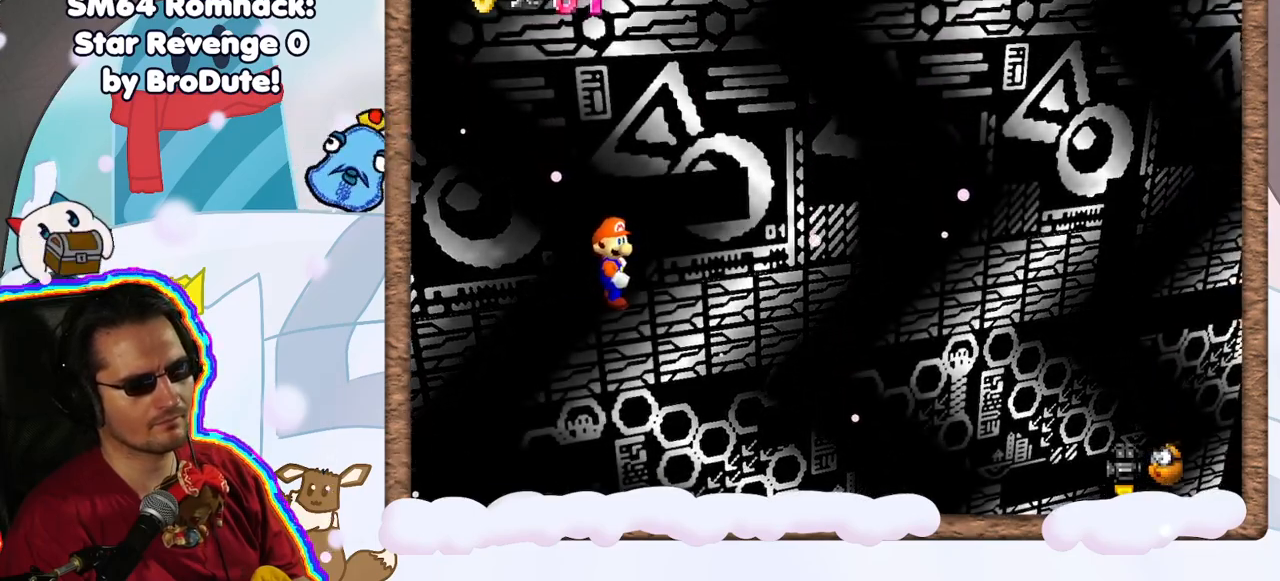
{"dt_ms": 500, "buttons": [], "left_stick": "center", "events": []}
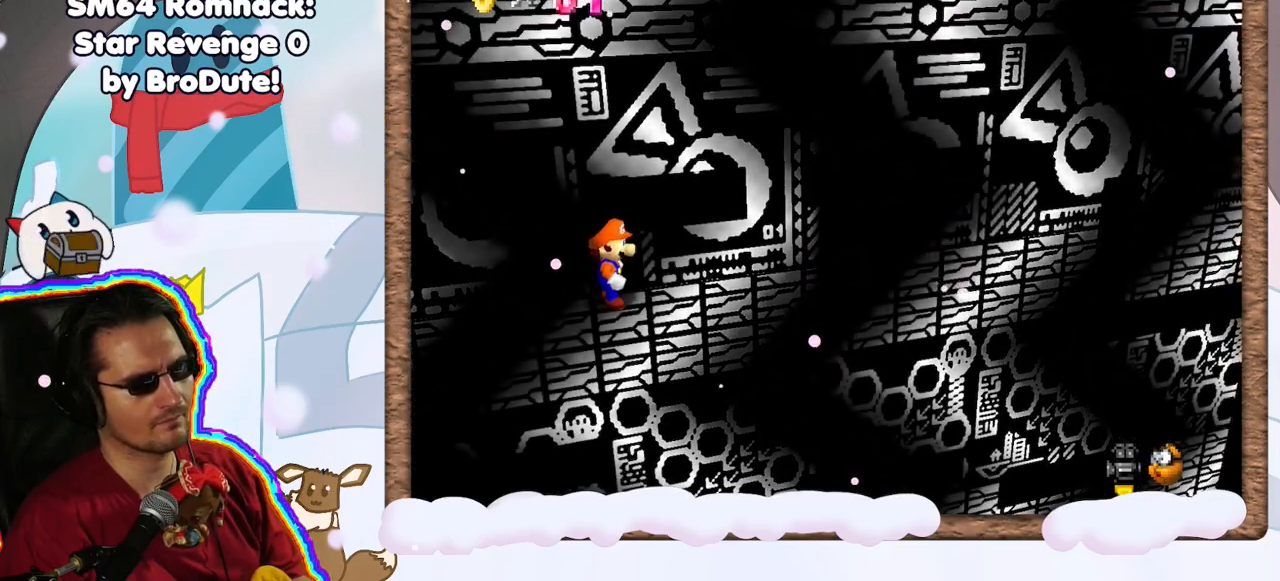
{"dt_ms": 500, "buttons": [], "left_stick": "center", "events": []}
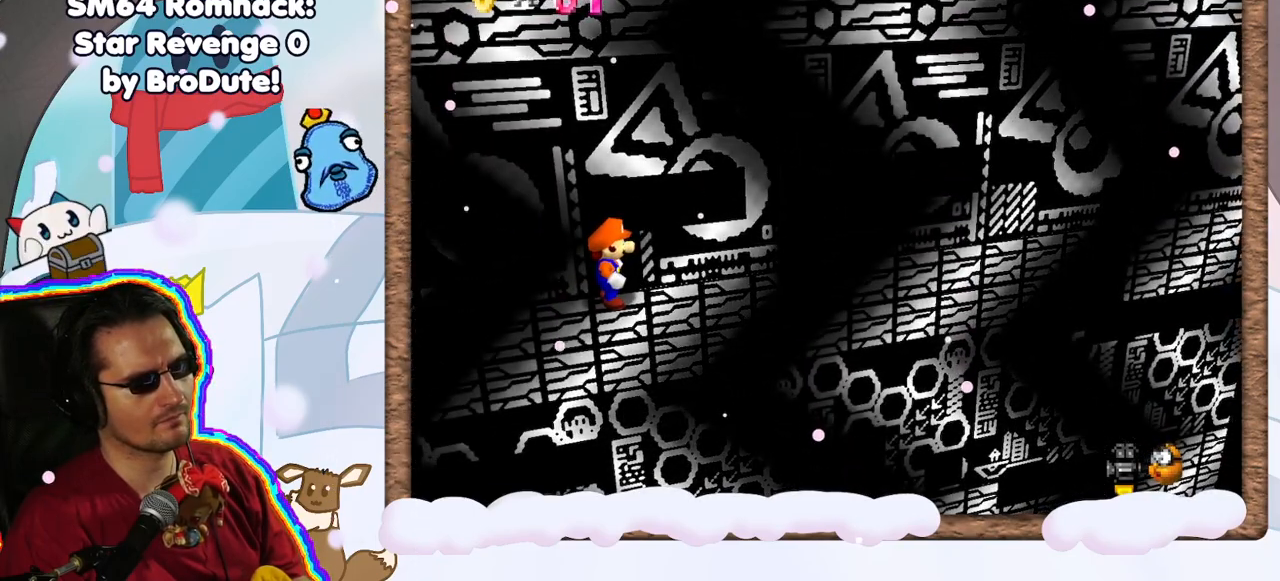
{"dt_ms": 500, "buttons": [], "left_stick": "right", "events": [[50, "left_stick", "right"]]}
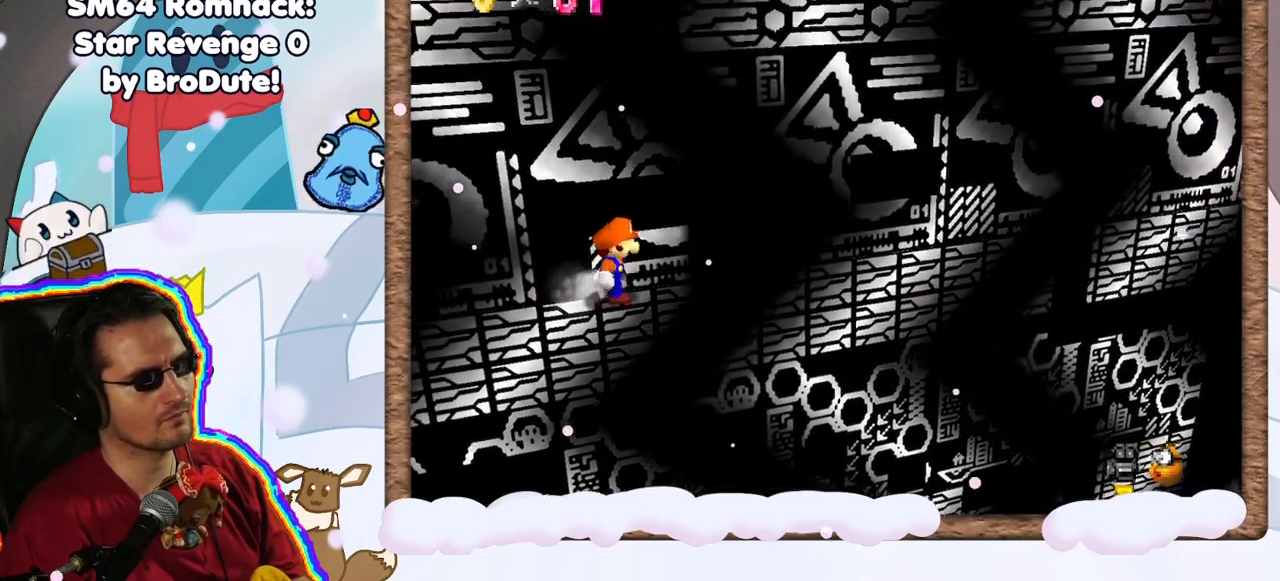
{"dt_ms": 500, "buttons": ["Z"], "left_stick": "center", "events": [[33, "Z", "down"], [67, "A", "down"], [333, "A", "up"], [400, "left_stick", "center"]]}
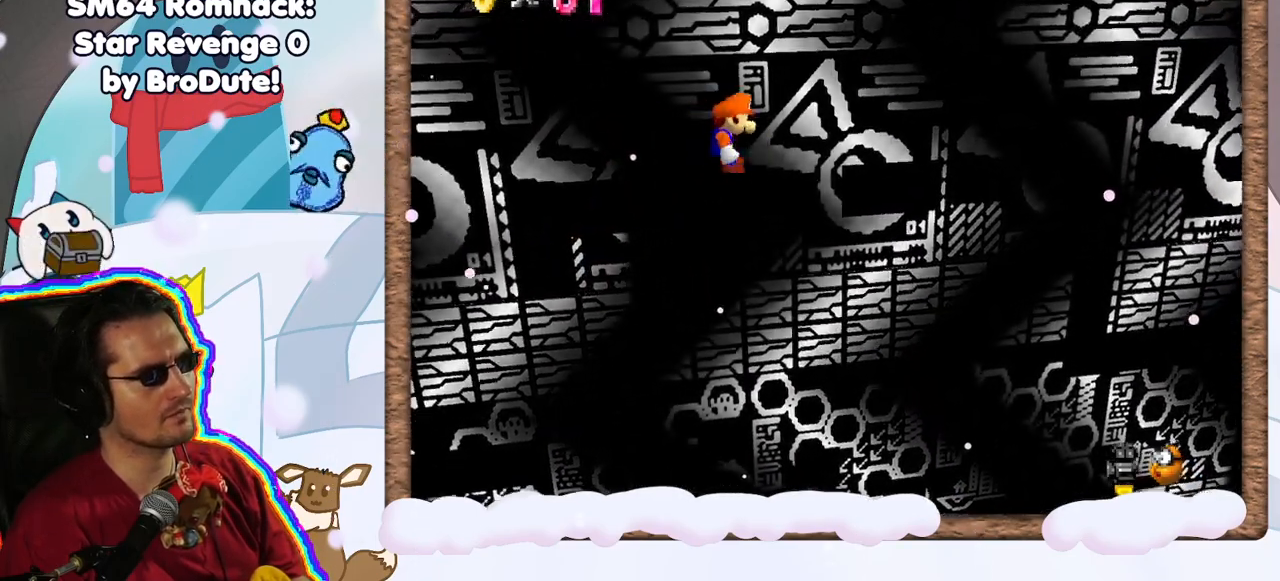
{"dt_ms": 500, "buttons": ["Z"], "left_stick": "right", "events": [[67, "left_stick", "left"], [283, "left_stick", "right"]]}
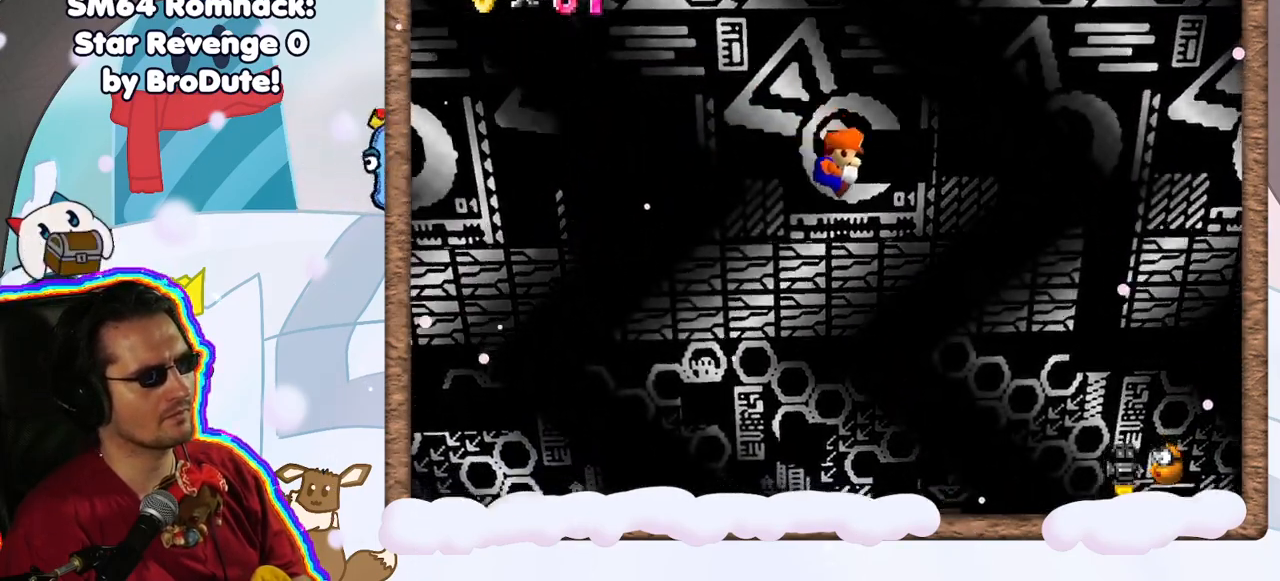
{"dt_ms": 1000, "buttons": ["Z"], "left_stick": "left", "events": [[33, "left_stick", "center"], [83, "left_stick", "right"], [133, "A", "down"], [500, "left_stick", "center"], [583, "left_stick", "left"], [617, "A", "up"]]}
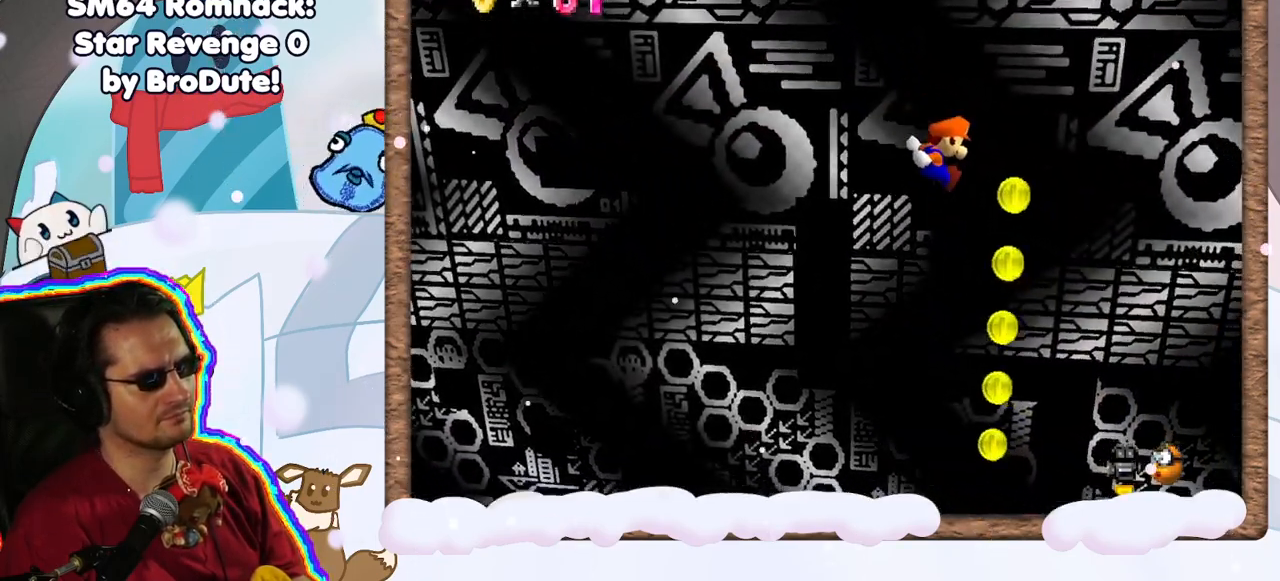
{"dt_ms": 500, "buttons": [], "left_stick": "center", "events": [[450, "left_stick", "center"], [500, "Z", "up"]]}
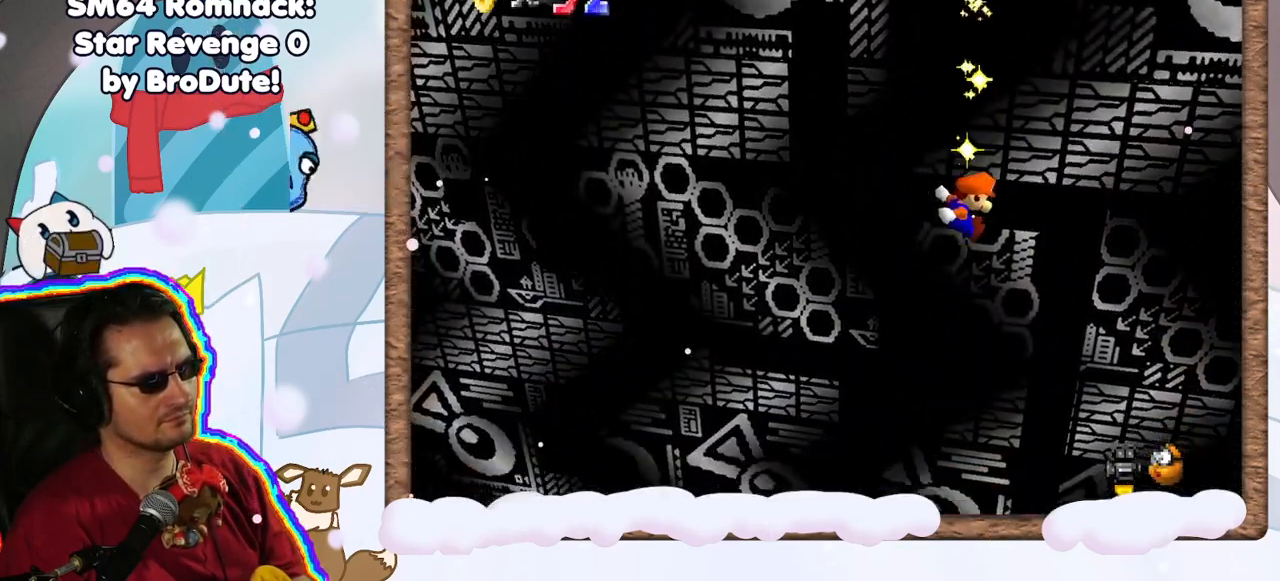
{"dt_ms": 500, "buttons": [], "left_stick": "center", "events": []}
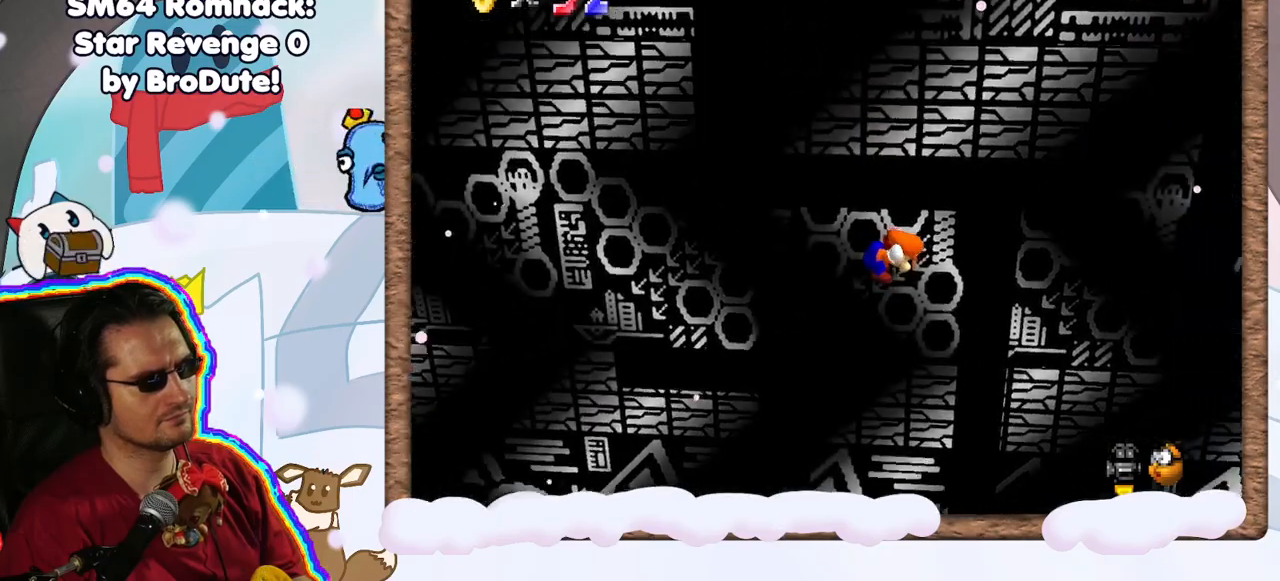
{"dt_ms": 500, "buttons": [], "left_stick": "center", "events": []}
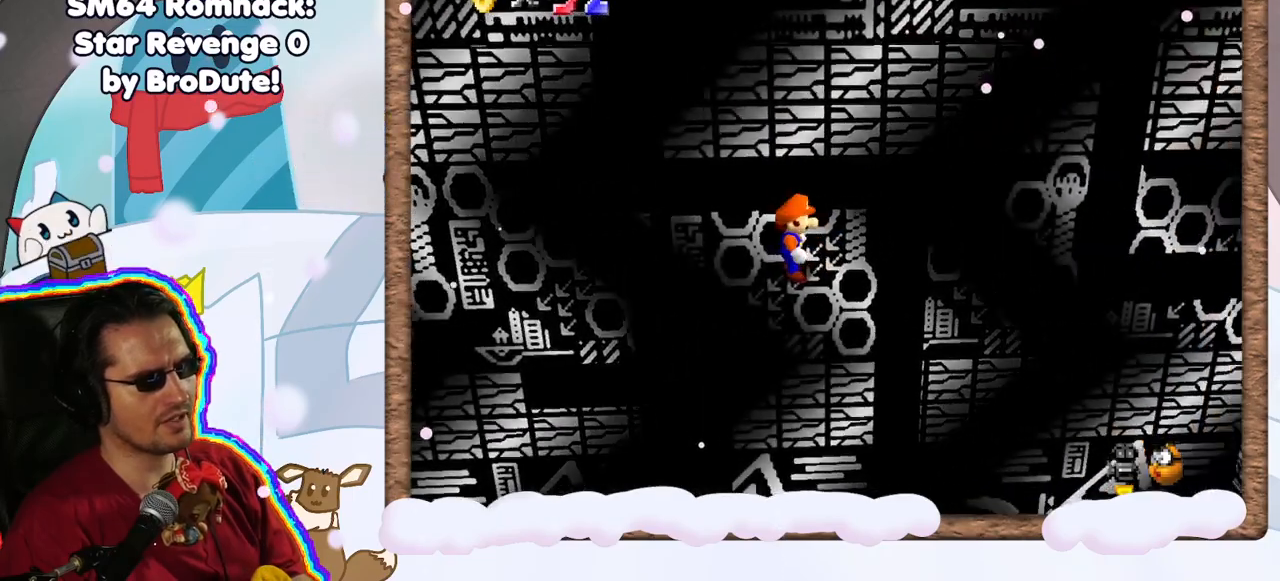
{"dt_ms": 500, "buttons": [], "left_stick": "center", "events": []}
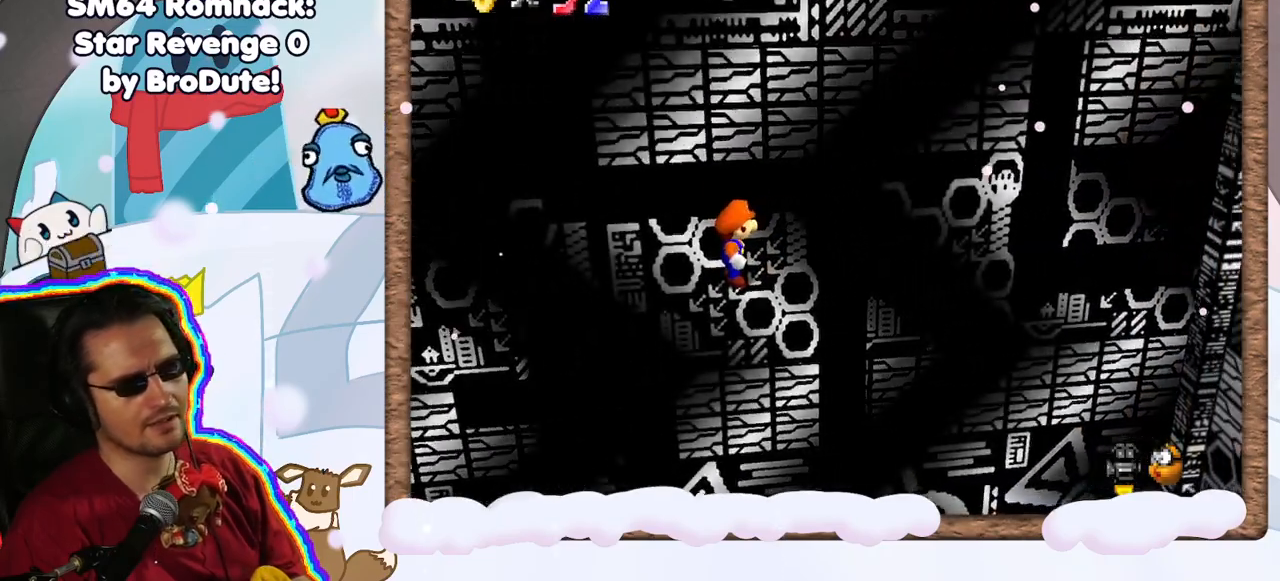
{"dt_ms": 1000, "buttons": [], "left_stick": "center", "events": [[17, "A", "down"], [283, "left_stick", "left"], [367, "A", "up"], [500, "left_stick", "center"]]}
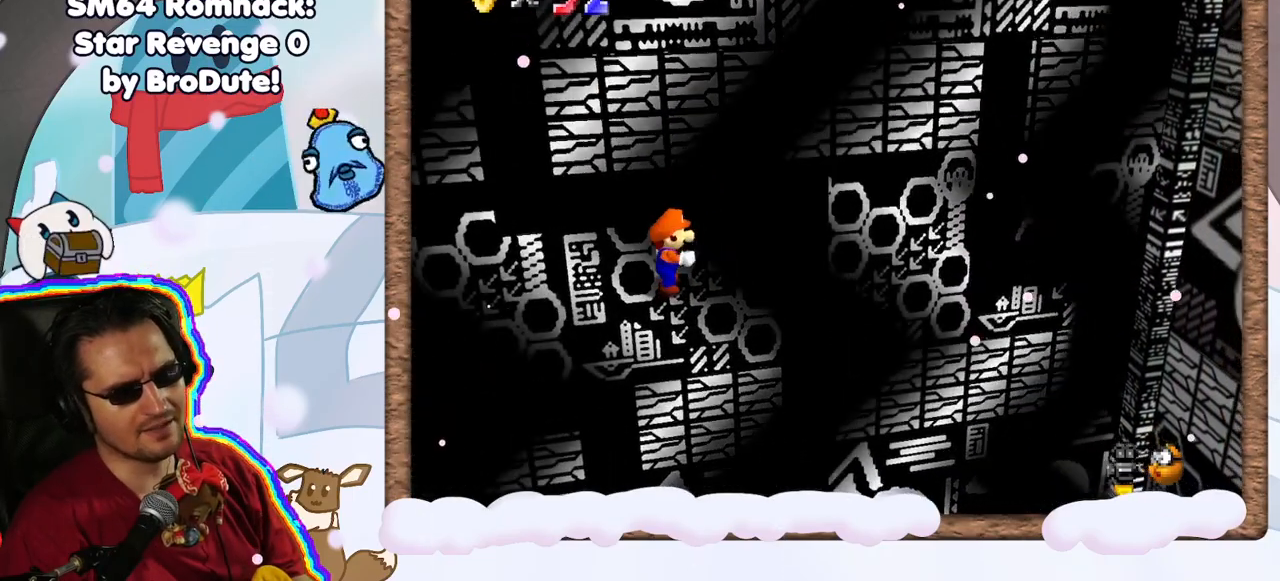
{"dt_ms": 500, "buttons": ["A"], "left_stick": "left", "events": [[317, "A", "down"], [450, "left_stick", "left"]]}
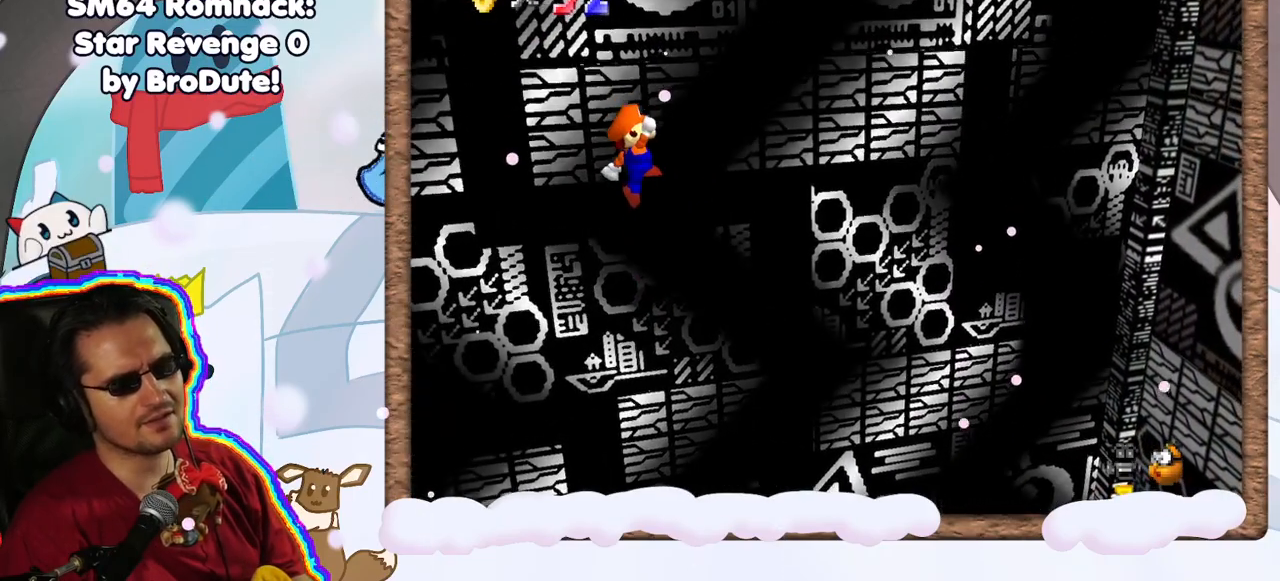
{"dt_ms": 500, "buttons": [], "left_stick": "center", "events": [[233, "A", "up"], [267, "left_stick", "center"]]}
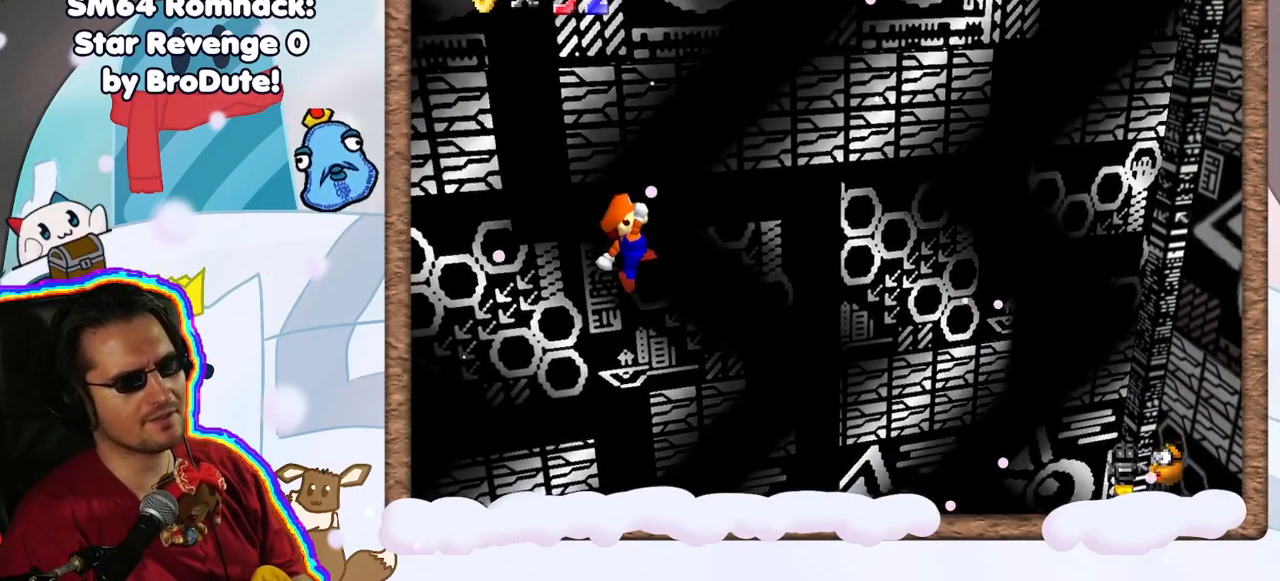
{"dt_ms": 500, "buttons": [], "left_stick": "center", "events": []}
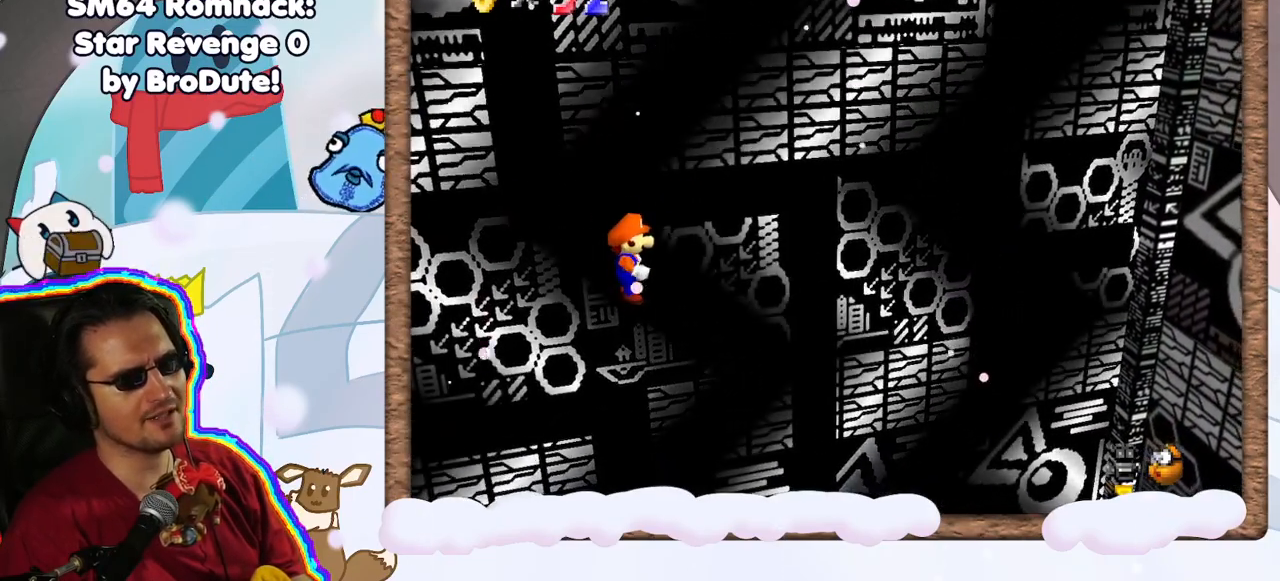
{"dt_ms": 500, "buttons": [], "left_stick": "center", "events": []}
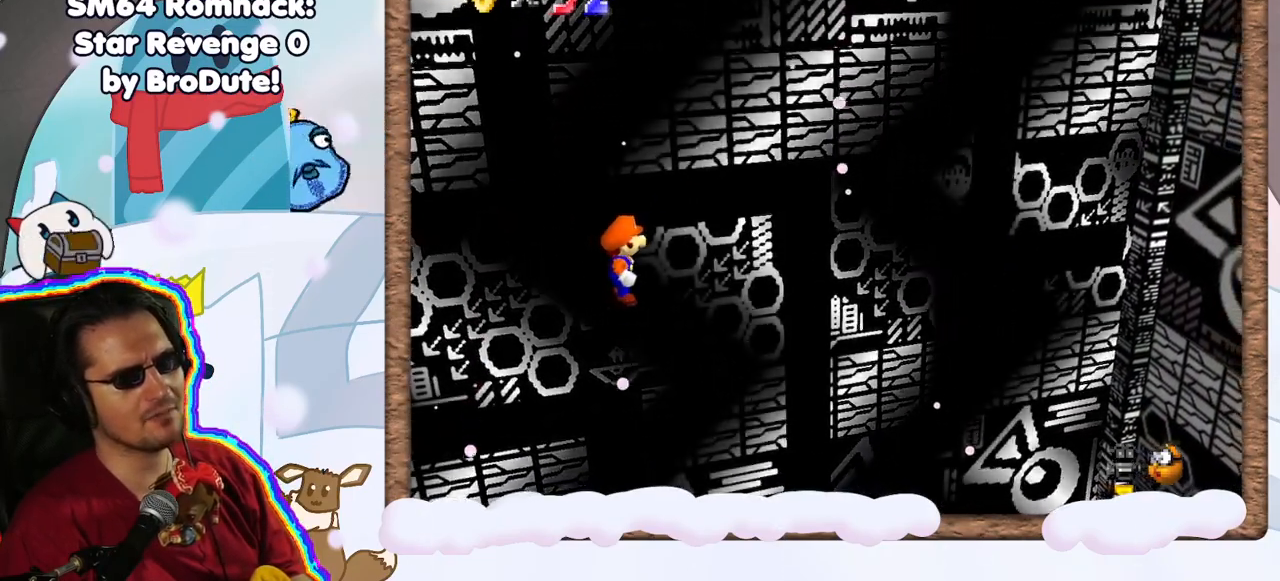
{"dt_ms": 500, "buttons": [], "left_stick": "center", "events": []}
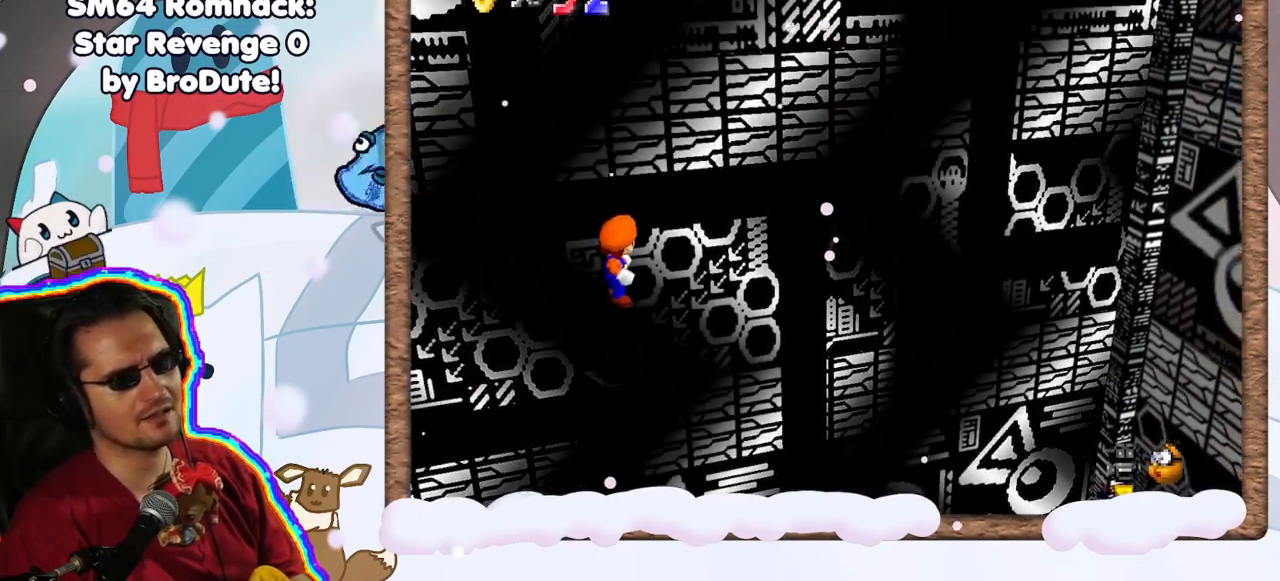
{"dt_ms": 500, "buttons": [], "left_stick": "center", "events": []}
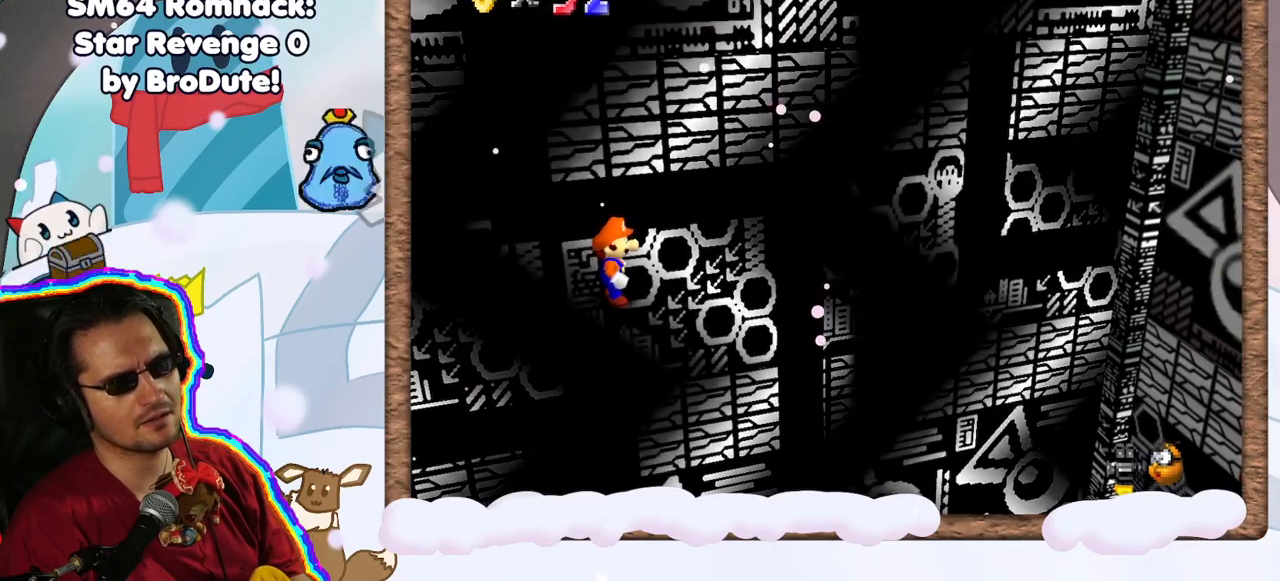
{"dt_ms": 500, "buttons": [], "left_stick": "center", "events": []}
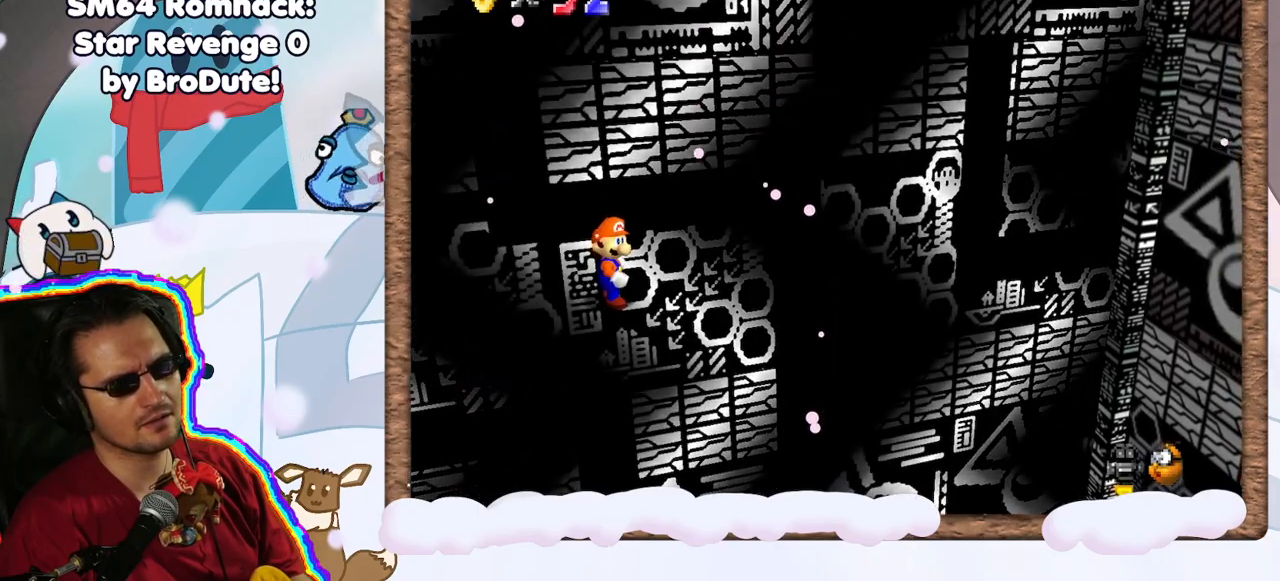
{"dt_ms": 500, "buttons": ["A"], "left_stick": "left", "events": [[200, "A", "down"], [383, "left_stick", "left"]]}
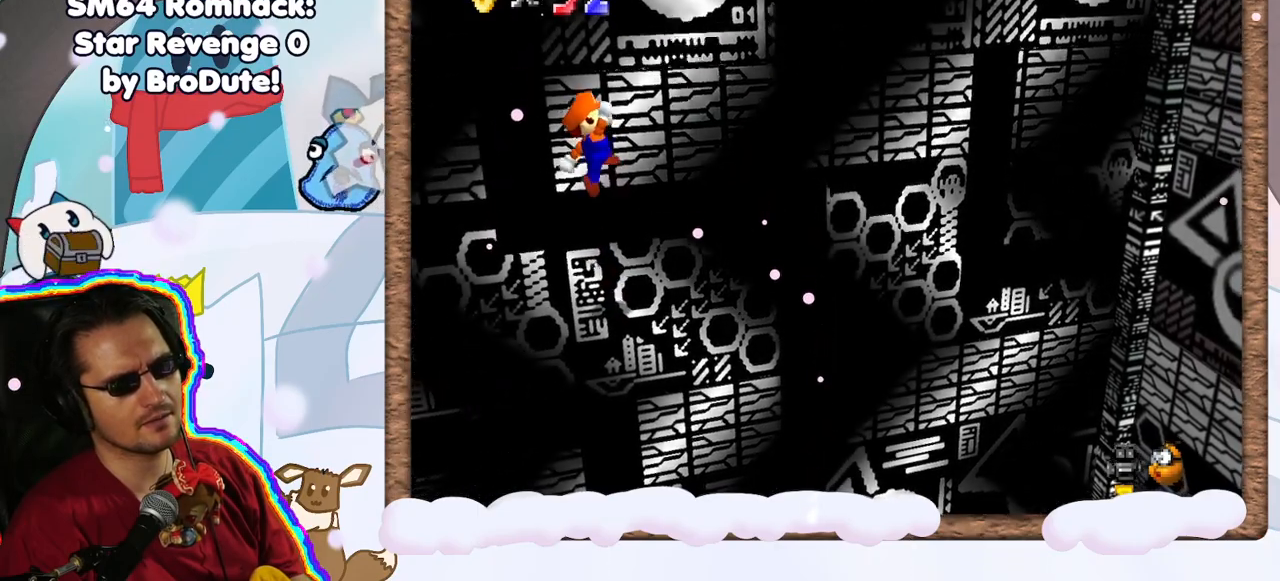
{"dt_ms": 500, "buttons": [], "left_stick": "center", "events": [[33, "A", "up"], [100, "left_stick", "center"]]}
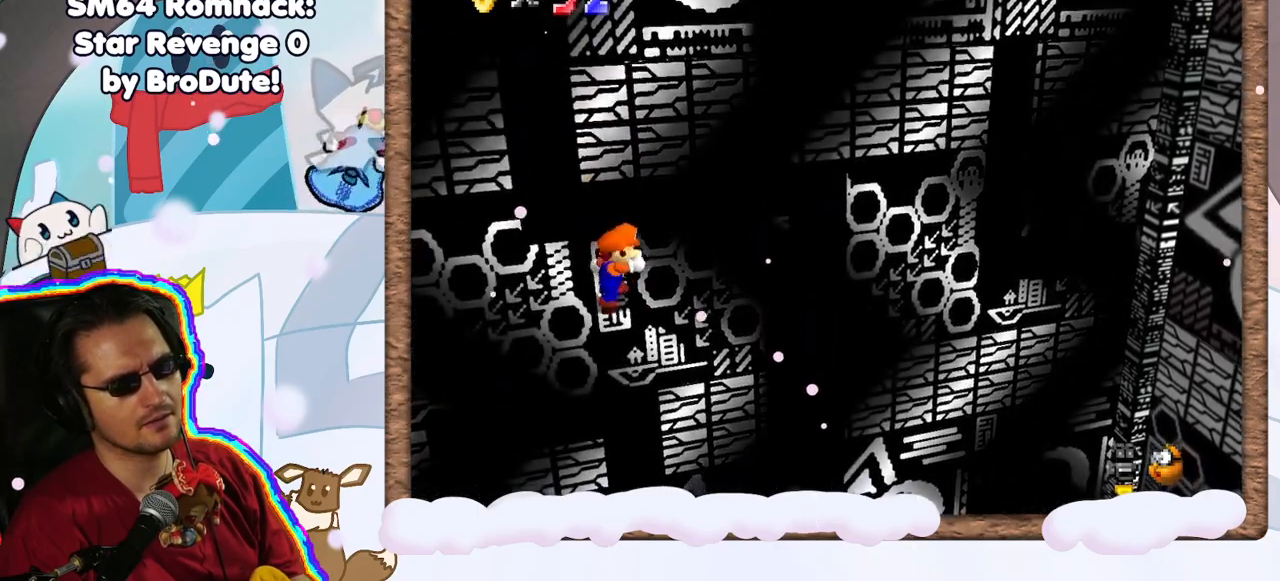
{"dt_ms": 500, "buttons": [], "left_stick": "center", "events": []}
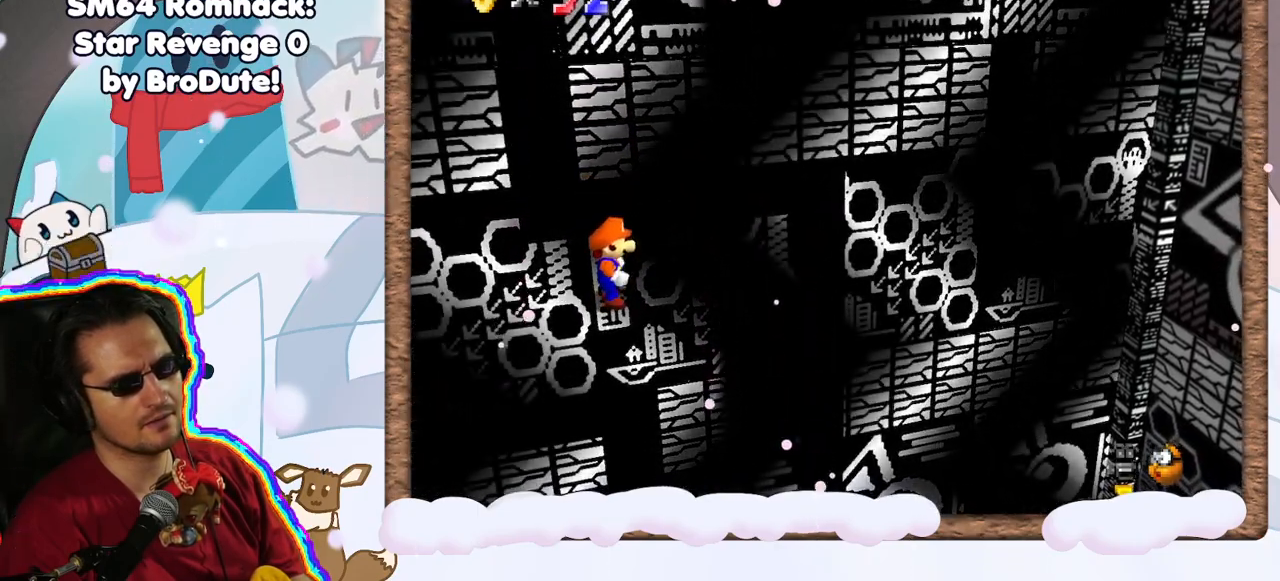
{"dt_ms": 500, "buttons": ["A"], "left_stick": "center", "events": [[500, "A", "down"]]}
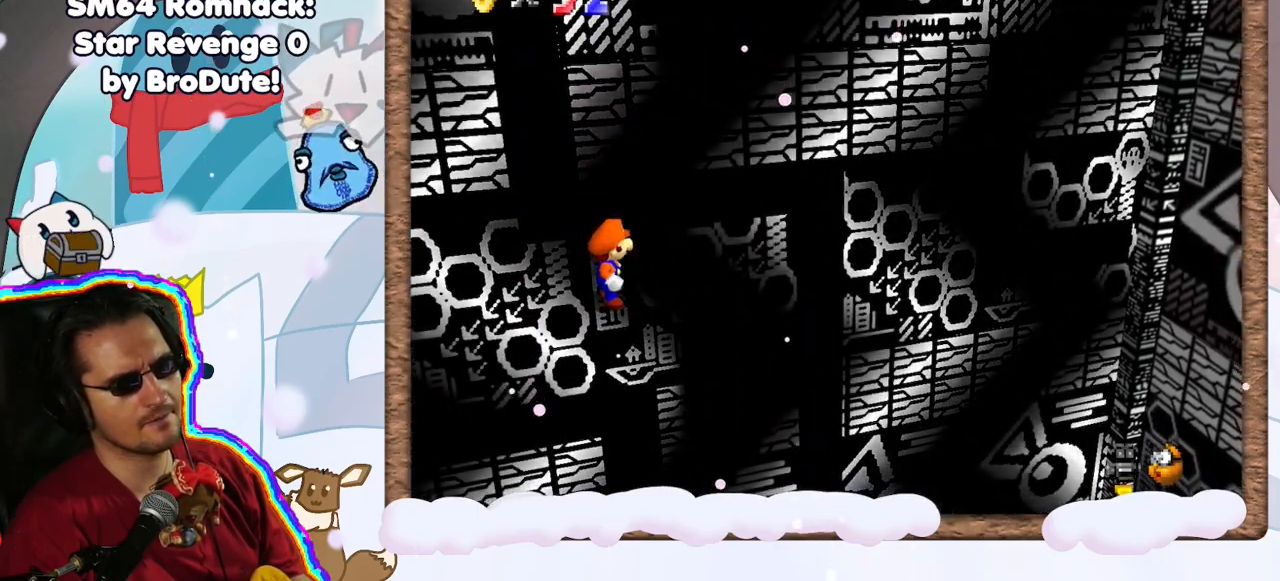
{"dt_ms": 500, "buttons": [], "left_stick": "right", "events": [[100, "A", "up"], [317, "left_stick", "right"]]}
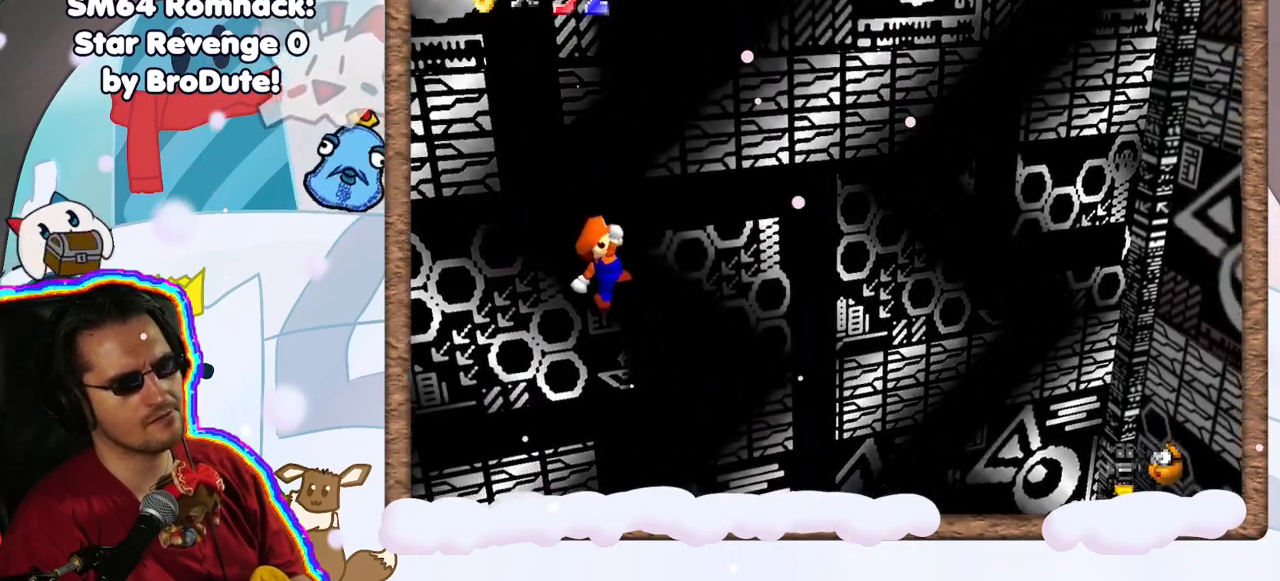
{"dt_ms": 500, "buttons": [], "left_stick": "right", "events": [[117, "A", "down"], [267, "A", "up"]]}
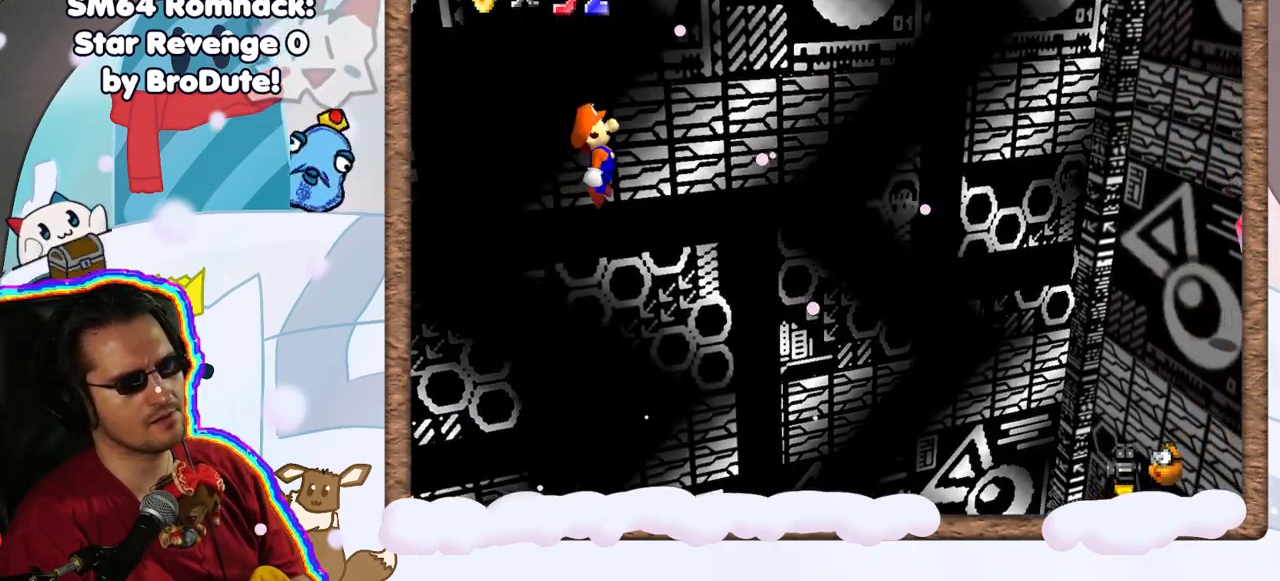
{"dt_ms": 500, "buttons": ["A"], "left_stick": "right", "events": [[350, "A", "down"]]}
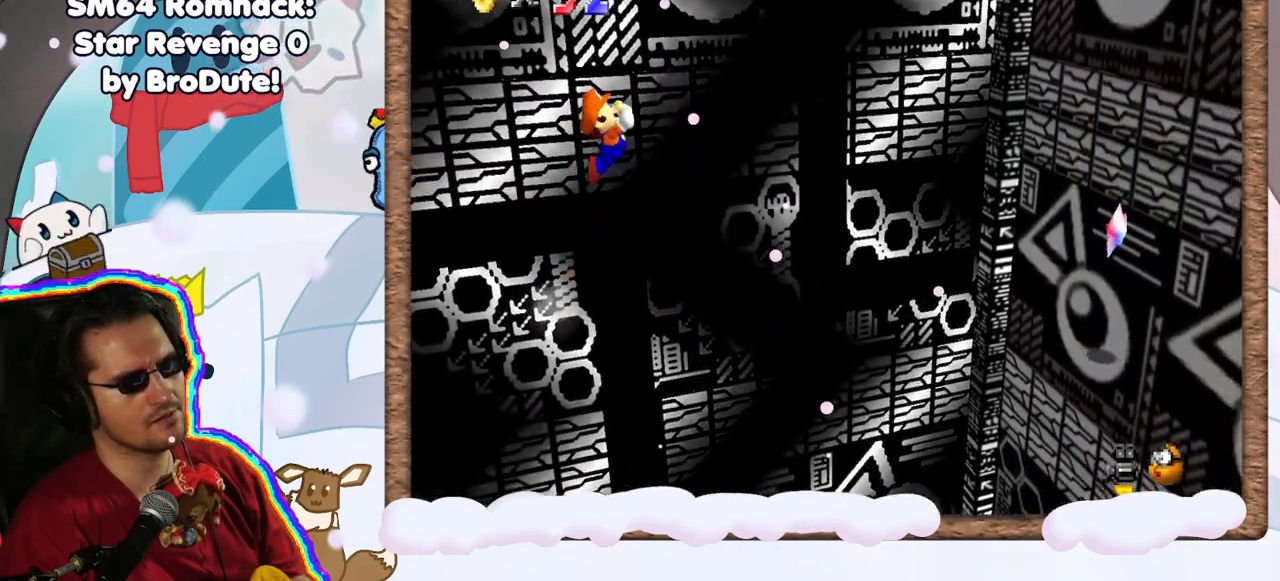
{"dt_ms": 1000, "buttons": [], "left_stick": "right", "events": [[517, "left_stick", "center"], [550, "A", "up"], [950, "left_stick", "right"]]}
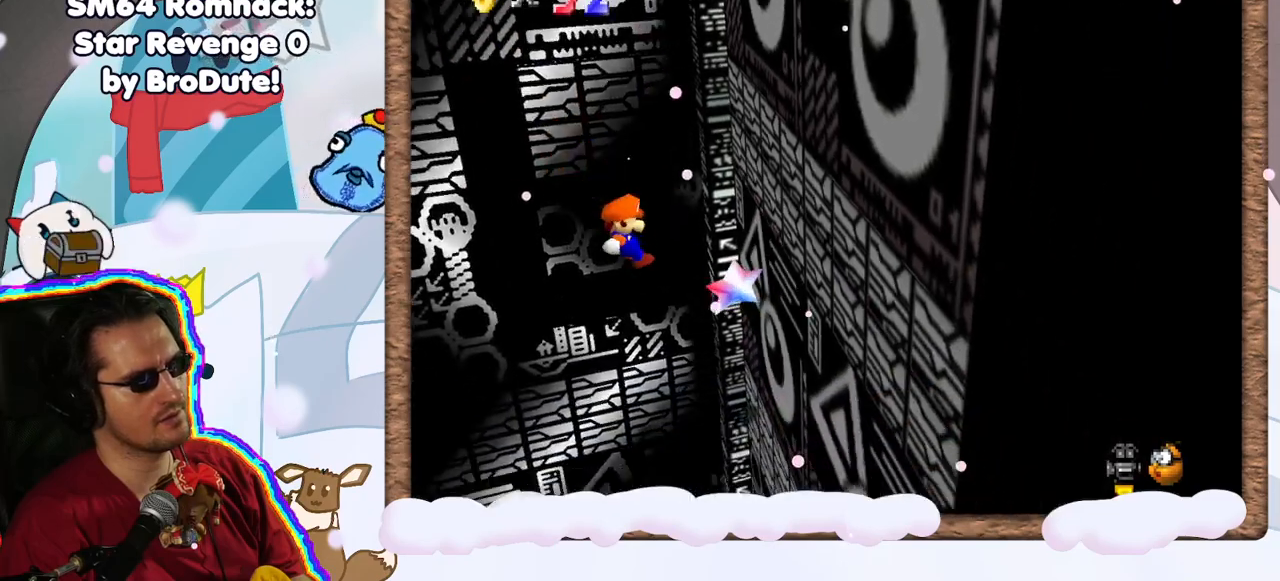
{"dt_ms": 500, "buttons": [], "left_stick": "center", "events": [[183, "left_stick", "center"]]}